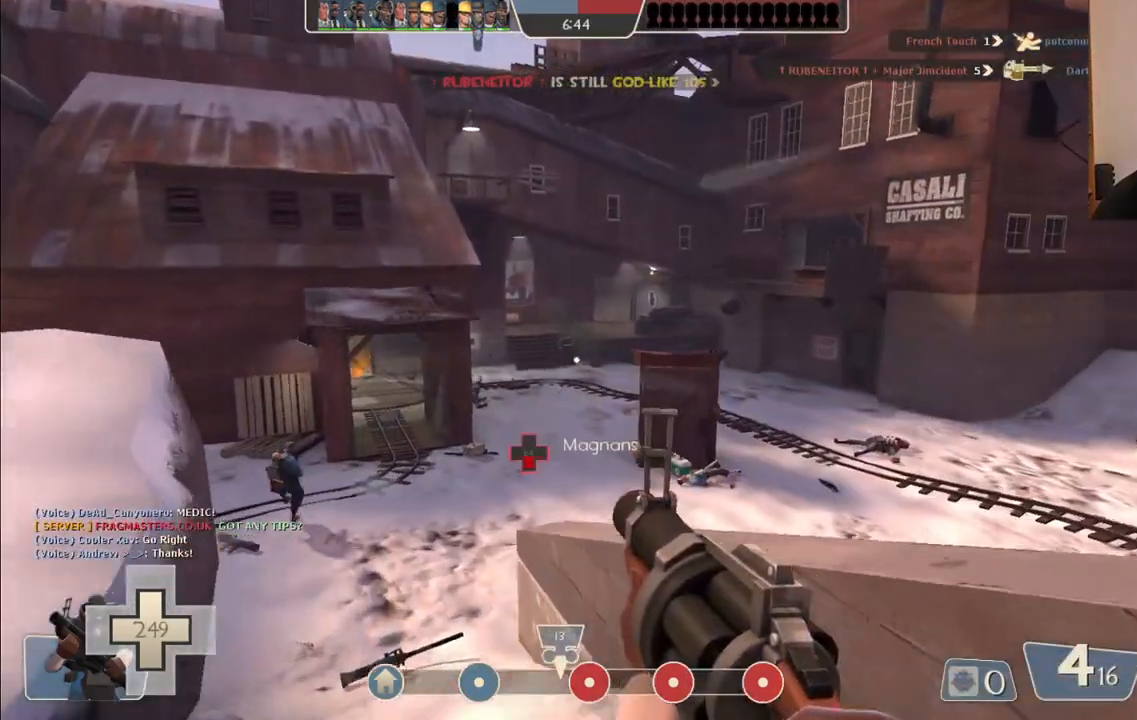
Gameplay with a controller (PlayStation layout); each line is a JSON object with the inputs held at the frame after it (dt_ms = milliseconds from this image to that frame). "events" lists button and stick changes between this image and that frame as [ms after this image, input, new state], when the widget could be followed in between.
{"dt_ms": 500, "buttons": [], "left_stick": "up", "right_stick": "center", "events": []}
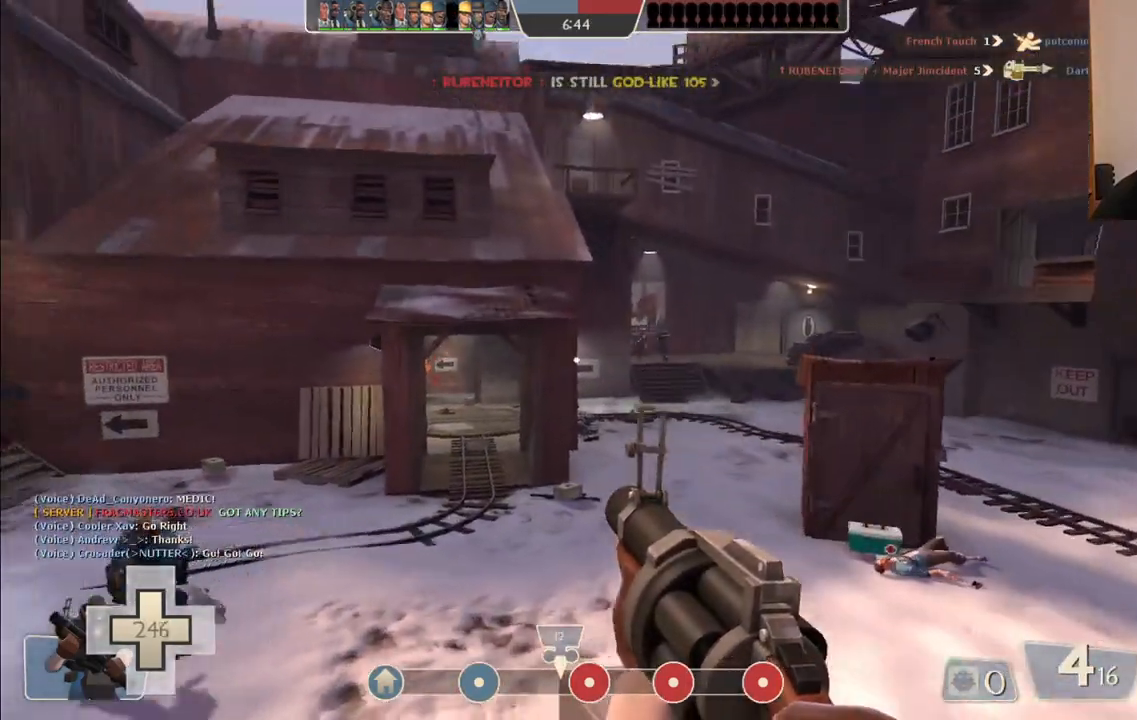
{"dt_ms": 500, "buttons": [], "left_stick": "up", "right_stick": "center", "events": []}
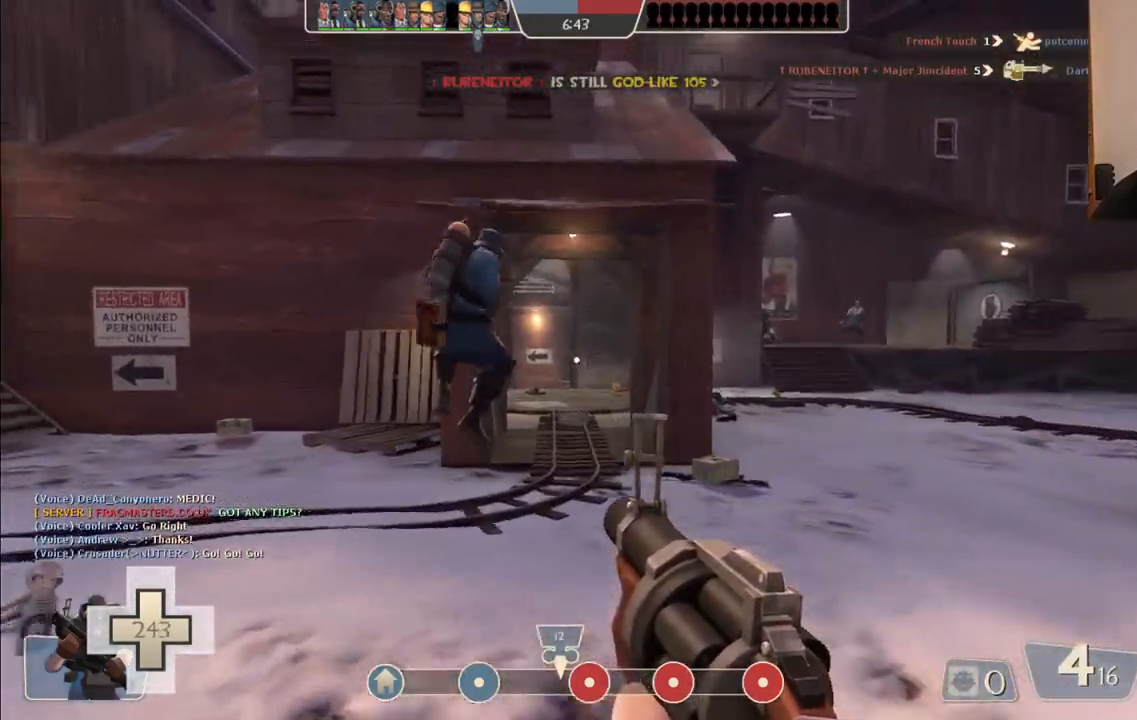
{"dt_ms": 500, "buttons": [], "left_stick": "up", "right_stick": "center", "events": []}
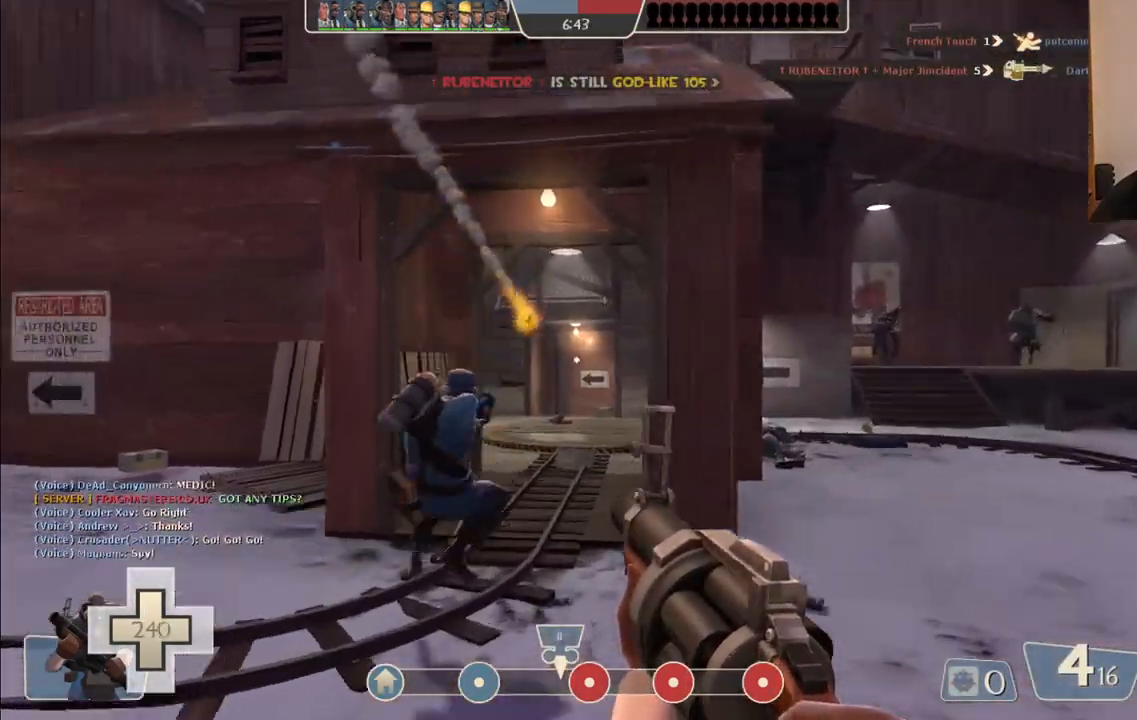
{"dt_ms": 500, "buttons": [], "left_stick": "up", "right_stick": "center", "events": []}
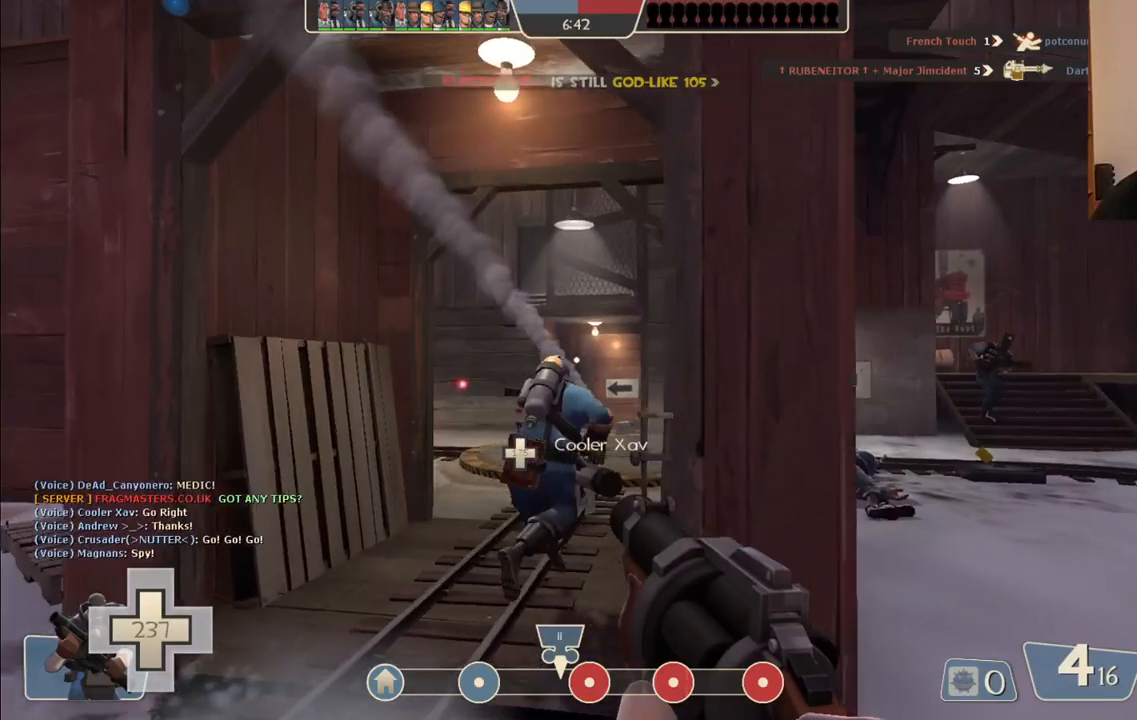
{"dt_ms": 500, "buttons": [], "left_stick": "up", "right_stick": "center", "events": []}
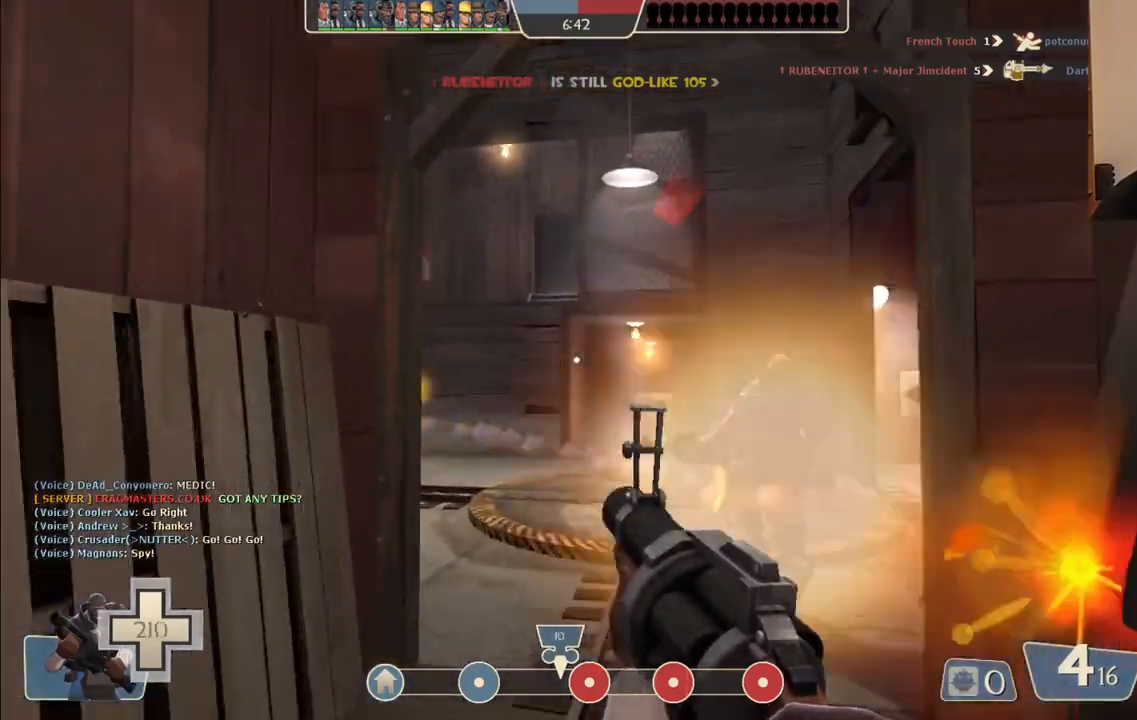
{"dt_ms": 500, "buttons": [], "left_stick": "up-right", "right_stick": "center", "events": [[67, "left_stick", "up-right"]]}
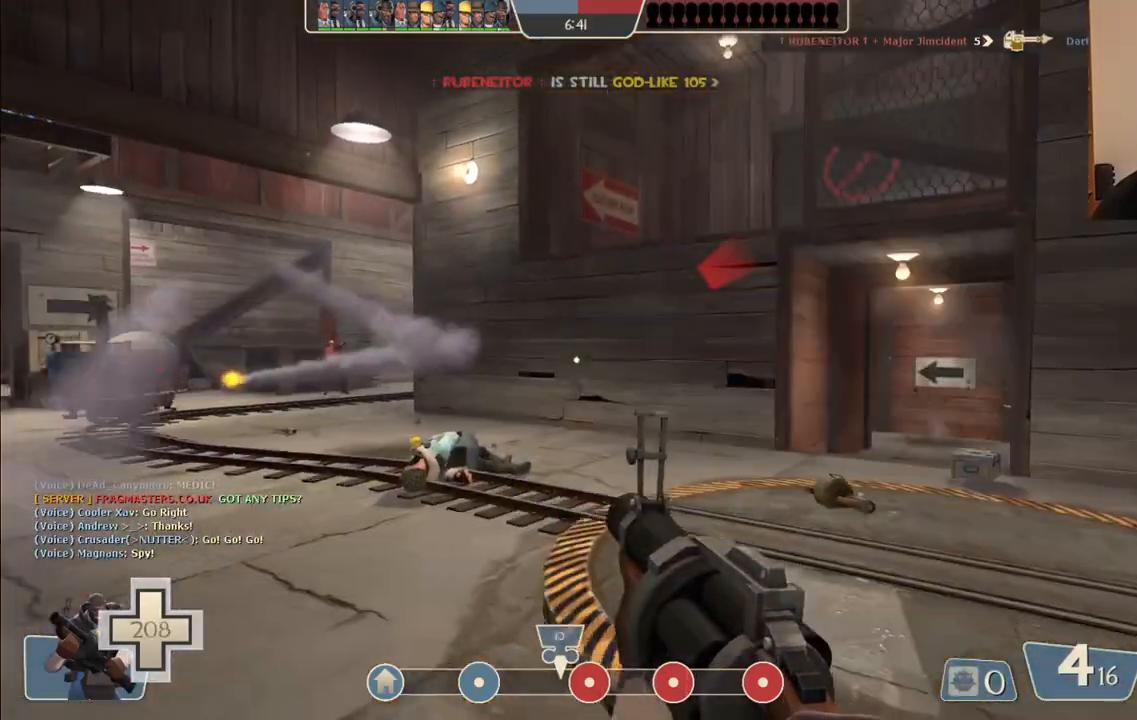
{"dt_ms": 500, "buttons": ["R2"], "left_stick": "down", "right_stick": "center", "events": [[100, "right_stick", "left"], [150, "R2", "down"], [167, "right_stick", "center"], [183, "left_stick", "right"], [283, "left_stick", "down-right"], [417, "left_stick", "down"]]}
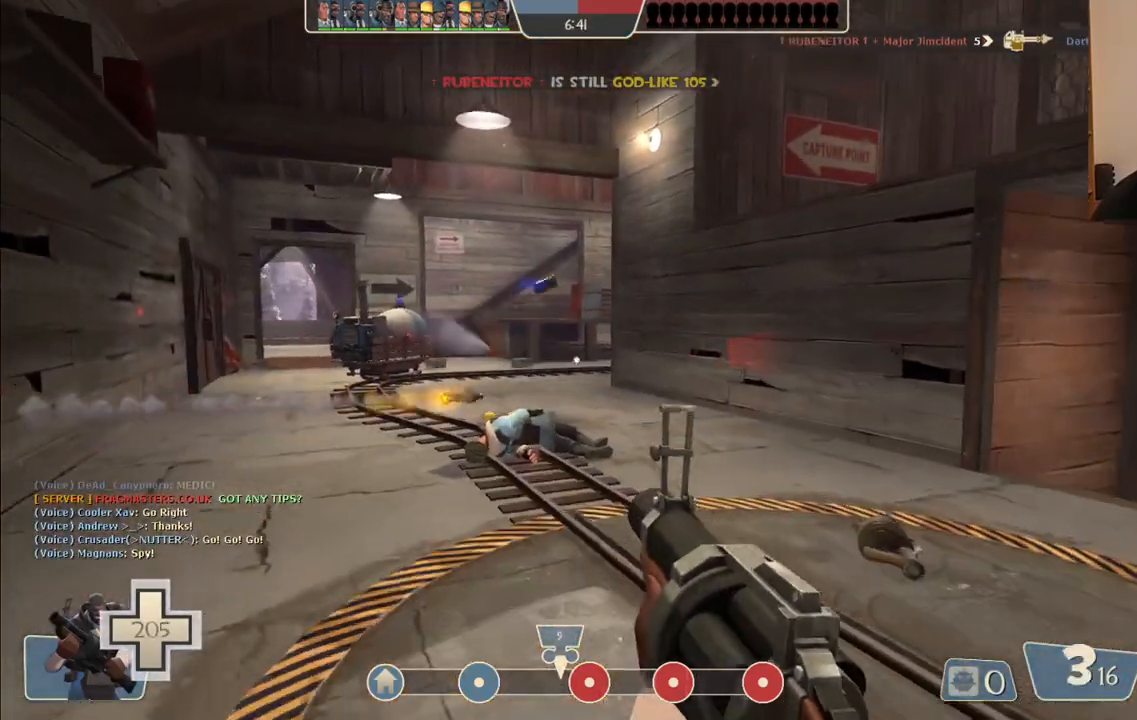
{"dt_ms": 500, "buttons": ["R2"], "left_stick": "down-right", "right_stick": "center", "events": [[267, "left_stick", "down-left"], [483, "left_stick", "down-right"]]}
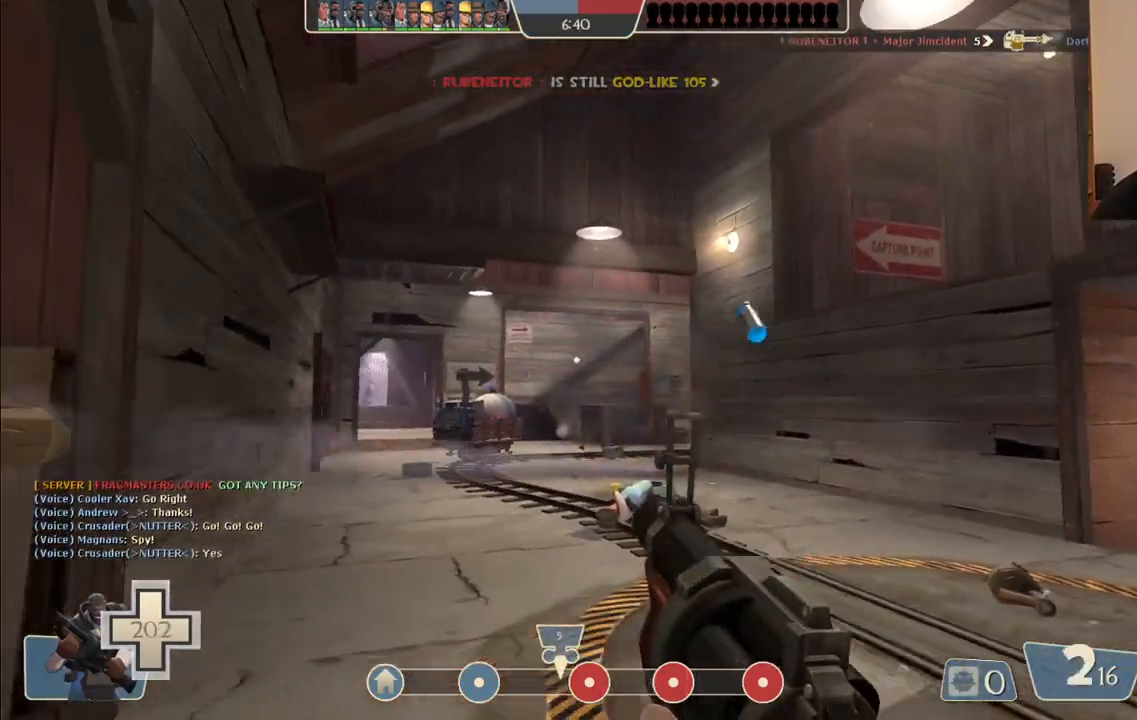
{"dt_ms": 500, "buttons": ["R2"], "left_stick": "up-left", "right_stick": "center", "events": [[100, "left_stick", "up"], [267, "left_stick", "up-left"]]}
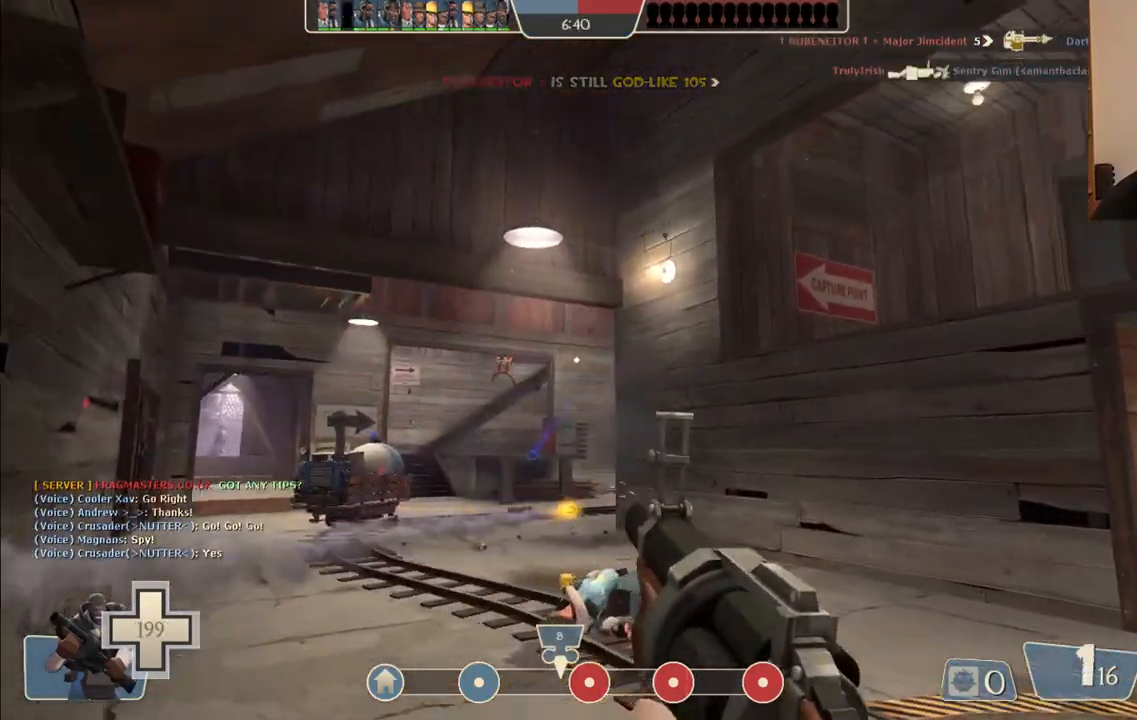
{"dt_ms": 500, "buttons": [], "left_stick": "up", "right_stick": "center", "events": [[50, "R2", "up"], [67, "right_stick", "right"], [167, "R1", "down"], [217, "R1", "up"], [333, "right_stick", "center"], [383, "left_stick", "up"], [383, "right_stick", "left"], [450, "right_stick", "center"]]}
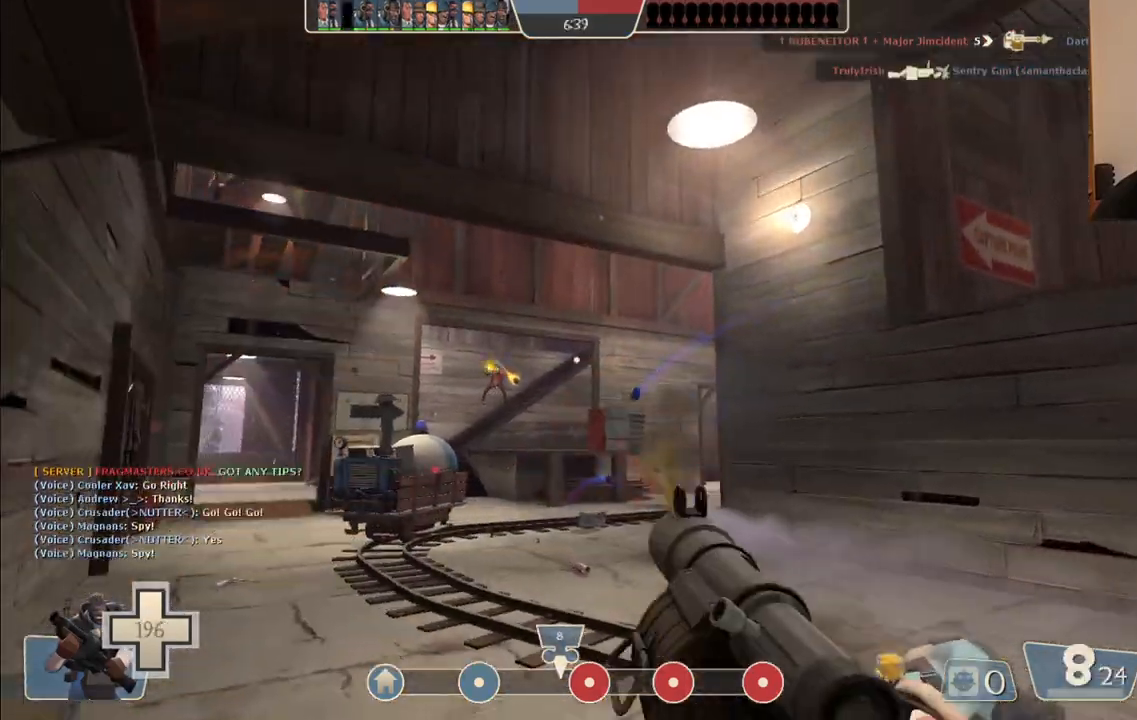
{"dt_ms": 500, "buttons": [], "left_stick": "up-left", "right_stick": "center", "events": [[83, "R2", "down"], [200, "R2", "up"], [233, "left_stick", "up-left"], [250, "R2", "down"], [317, "R2", "up"], [400, "R2", "down"], [500, "R2", "up"]]}
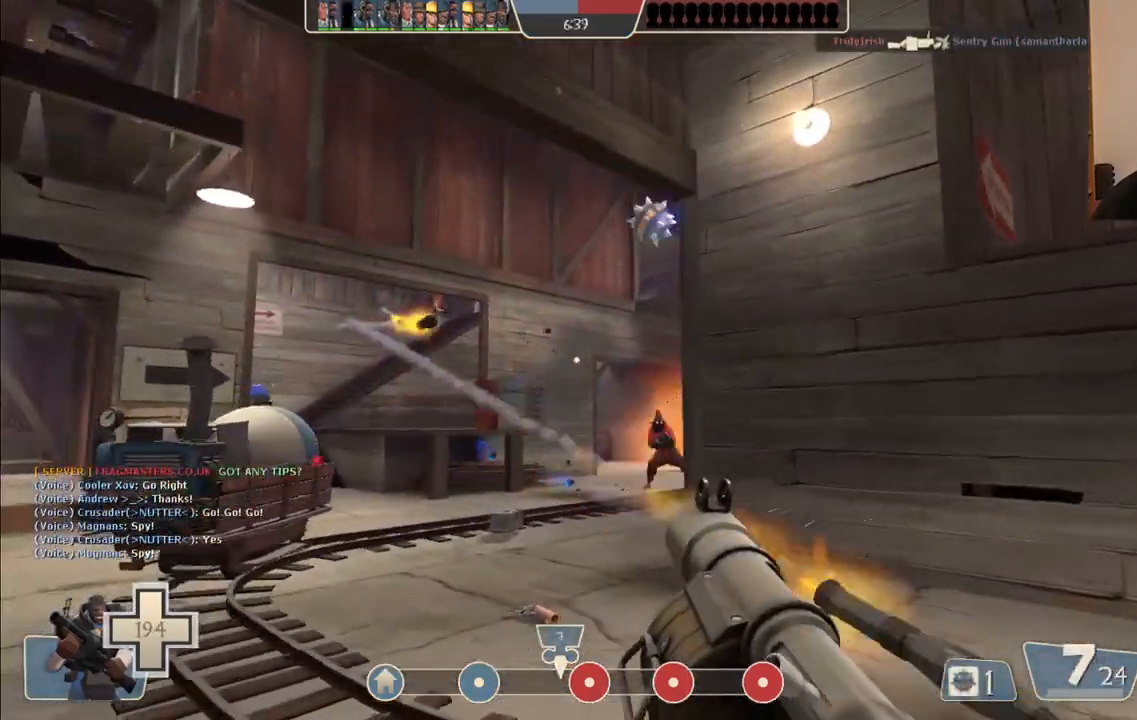
{"dt_ms": 500, "buttons": ["L2", "R2"], "left_stick": "right", "right_stick": "center", "events": [[50, "R2", "down"], [133, "R2", "up"], [200, "R2", "down"], [350, "left_stick", "up-right"], [417, "R2", "up"], [417, "left_stick", "right"], [433, "L2", "down"], [467, "R2", "down"]]}
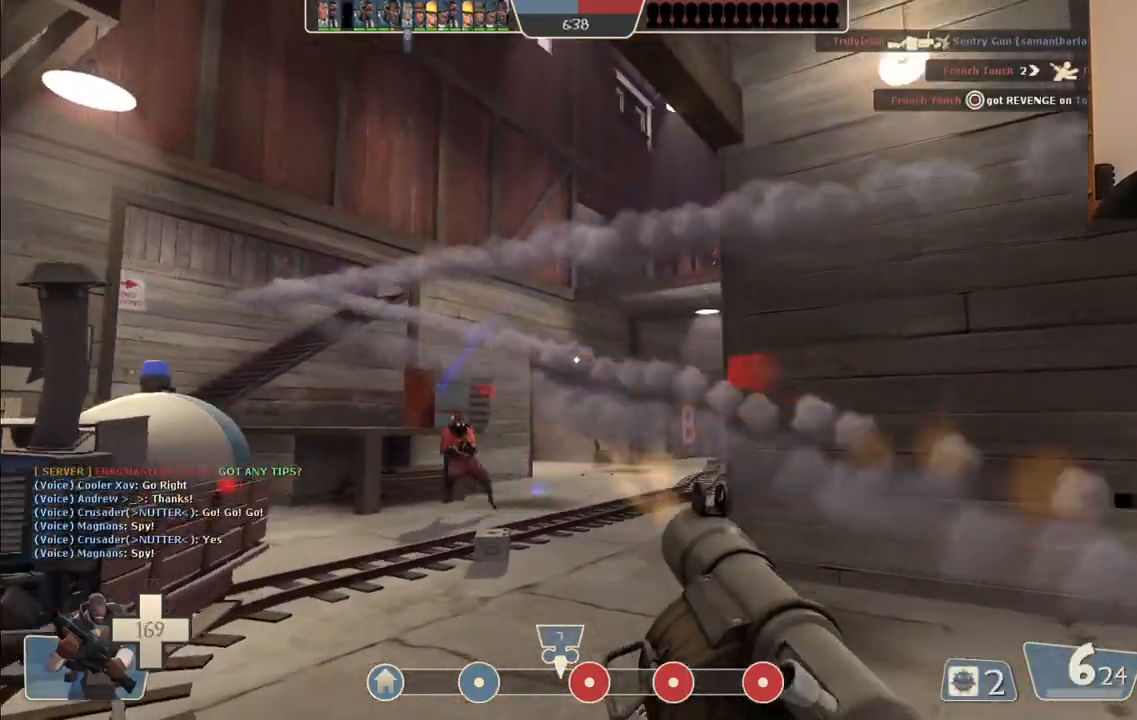
{"dt_ms": 500, "buttons": ["R2"], "left_stick": "down-right", "right_stick": "center", "events": [[67, "L2", "up"], [83, "left_stick", "down-right"], [133, "L2", "down"], [183, "R2", "up"], [250, "L2", "up"], [250, "R2", "down"], [317, "L2", "down"], [333, "L1", "down"], [333, "R2", "up"], [367, "R2", "down"], [417, "L1", "up"], [433, "L2", "up"]]}
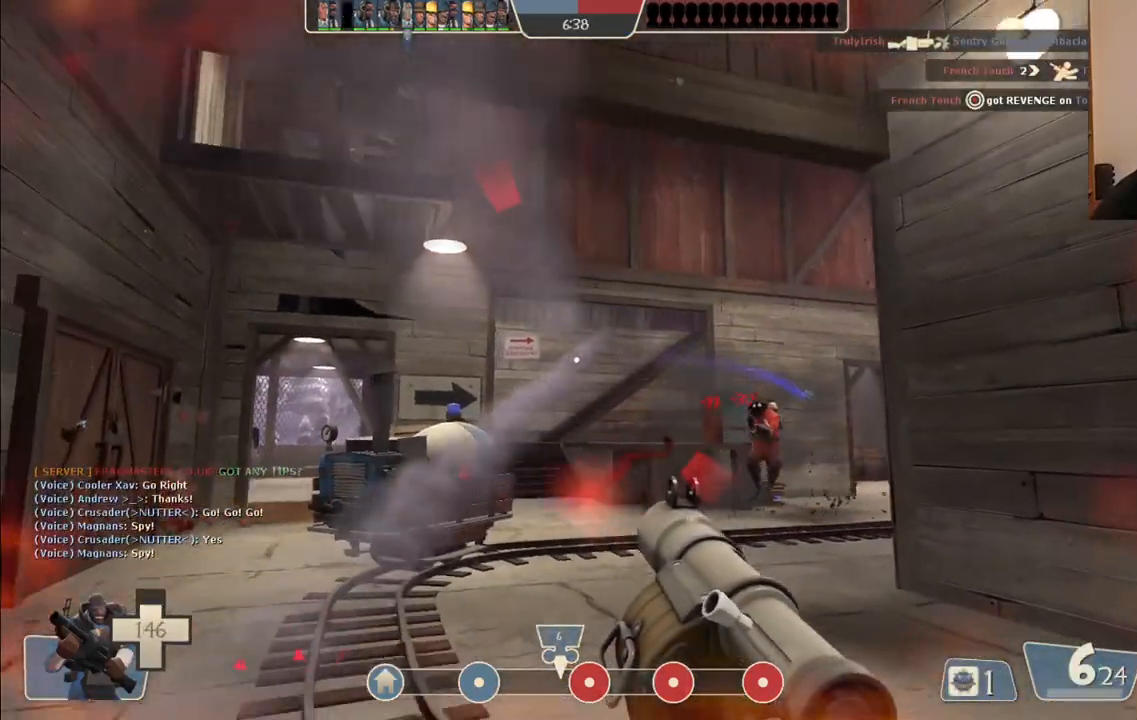
{"dt_ms": 500, "buttons": ["L2", "R2"], "left_stick": "down-right", "right_stick": "center", "events": [[67, "L2", "down"], [83, "L1", "down"], [117, "R2", "up"], [167, "L1", "up"], [167, "R2", "down"], [183, "L2", "up"], [267, "R2", "up"], [283, "L2", "down"], [300, "L1", "down"], [300, "R2", "down"], [400, "R2", "up"], [433, "L1", "up"], [433, "L2", "up"], [450, "R2", "down"], [500, "L2", "down"]]}
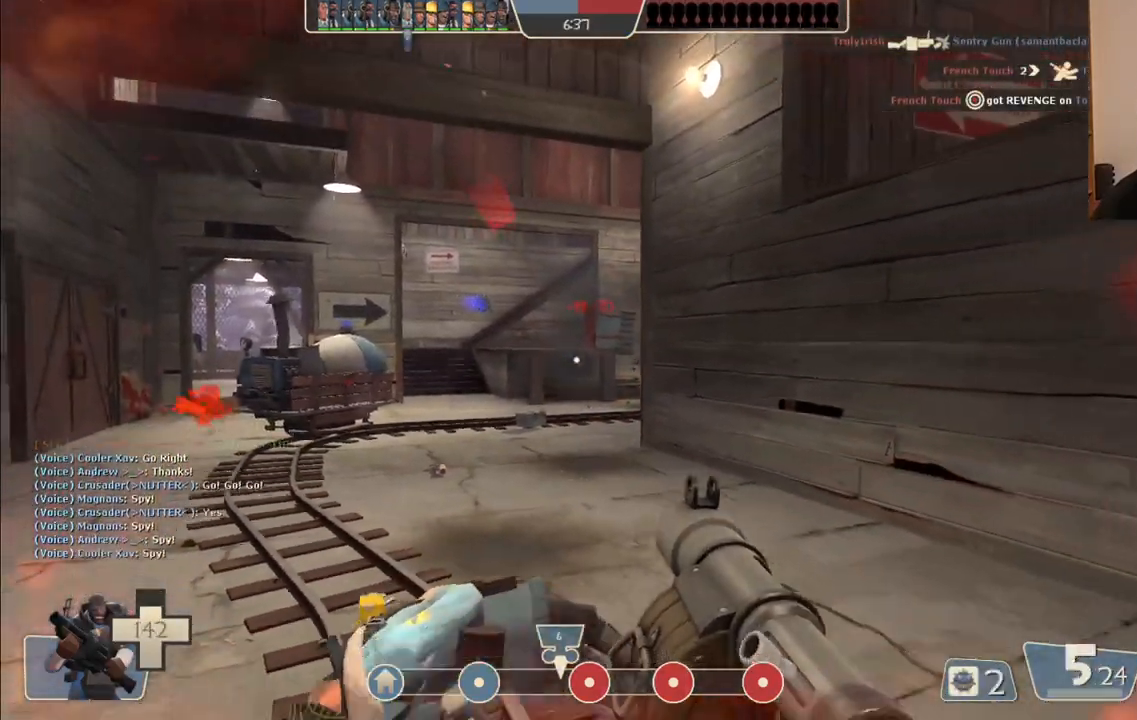
{"dt_ms": 500, "buttons": ["L2"], "left_stick": "down-right", "right_stick": "center"}
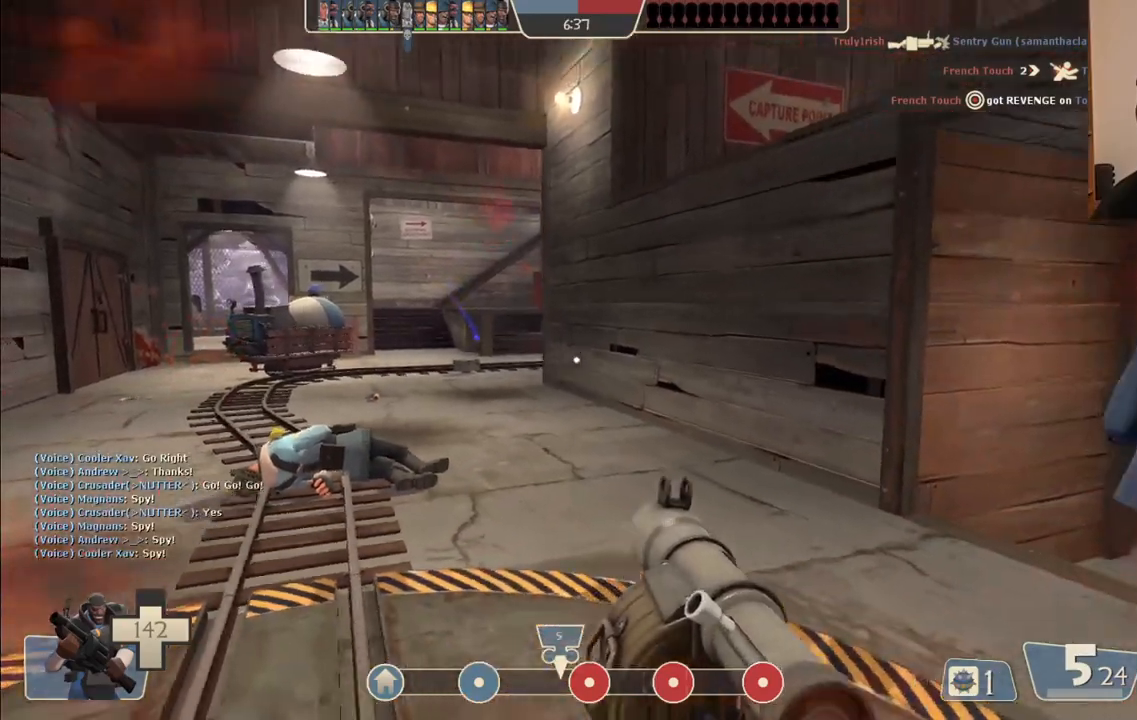
{"dt_ms": 500, "buttons": ["L1", "L2"], "left_stick": "down-right", "right_stick": "center", "events": [[33, "L2", "up"], [33, "SQUARE", "down"], [100, "L2", "down"], [150, "SQUARE", "up"], [167, "L1", "down"], [233, "L1", "up"], [233, "L2", "up"], [300, "L2", "down"], [317, "L1", "down"], [417, "L1", "up"], [417, "L2", "up"], [500, "L1", "down"], [500, "L2", "down"]]}
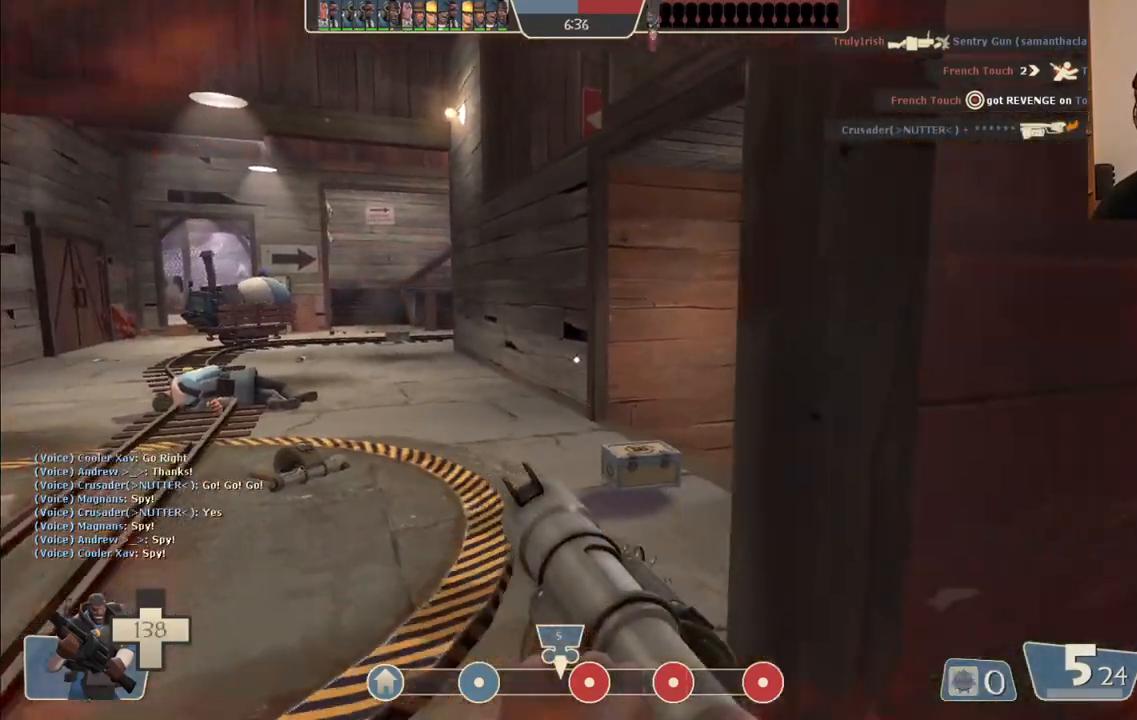
{"dt_ms": 500, "buttons": ["SQUARE"], "left_stick": "up-left", "right_stick": "center"}
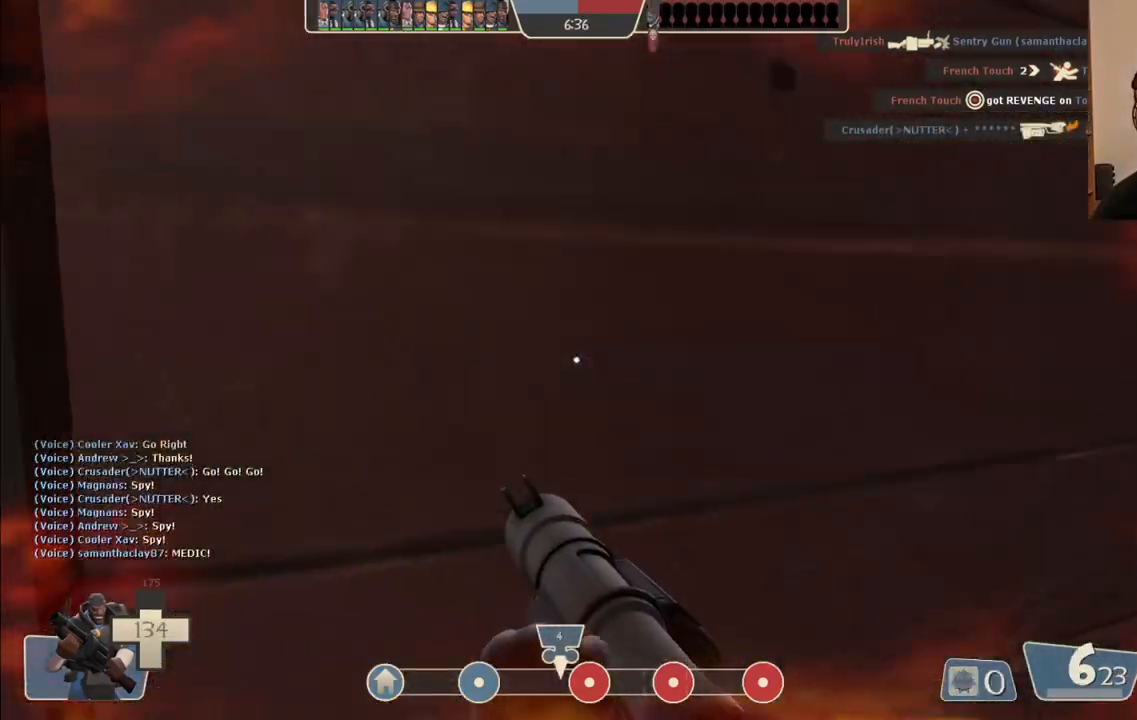
{"dt_ms": 500, "buttons": [], "left_stick": "up", "right_stick": "center", "events": [[33, "SQUARE", "up"], [133, "SQUARE", "down"], [233, "SQUARE", "up"], [400, "left_stick", "up"]]}
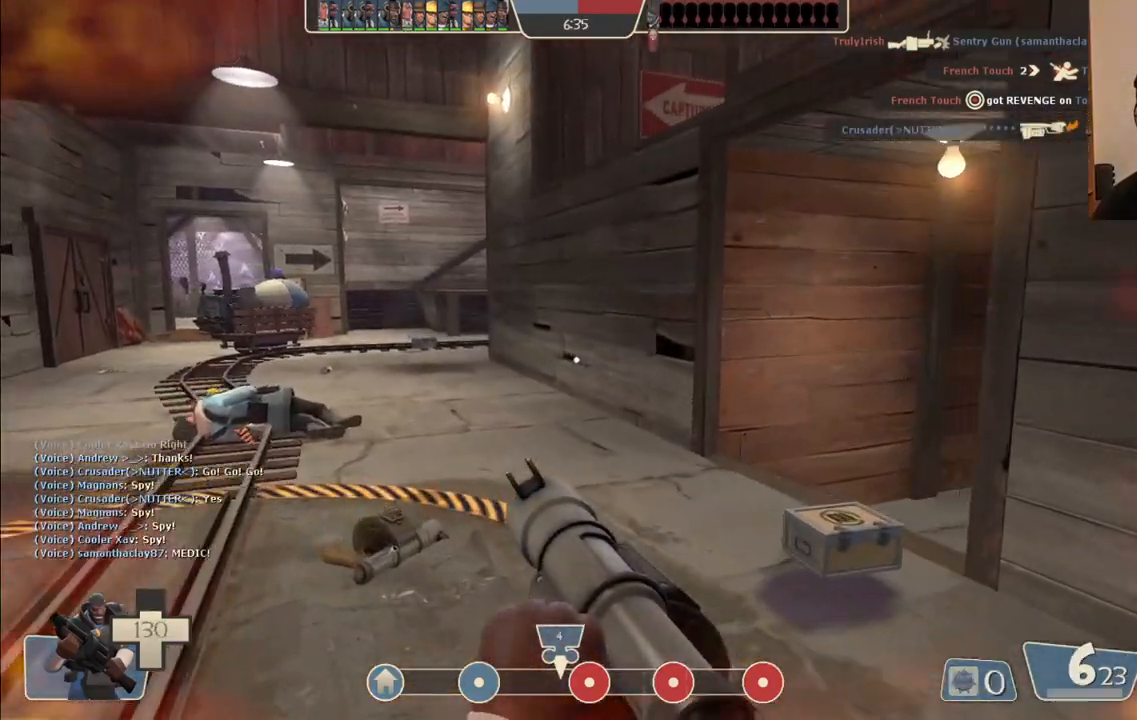
{"dt_ms": 500, "buttons": [], "left_stick": "up-left", "right_stick": "center", "events": [[150, "left_stick", "up-left"], [233, "right_stick", "right"], [333, "right_stick", "center"]]}
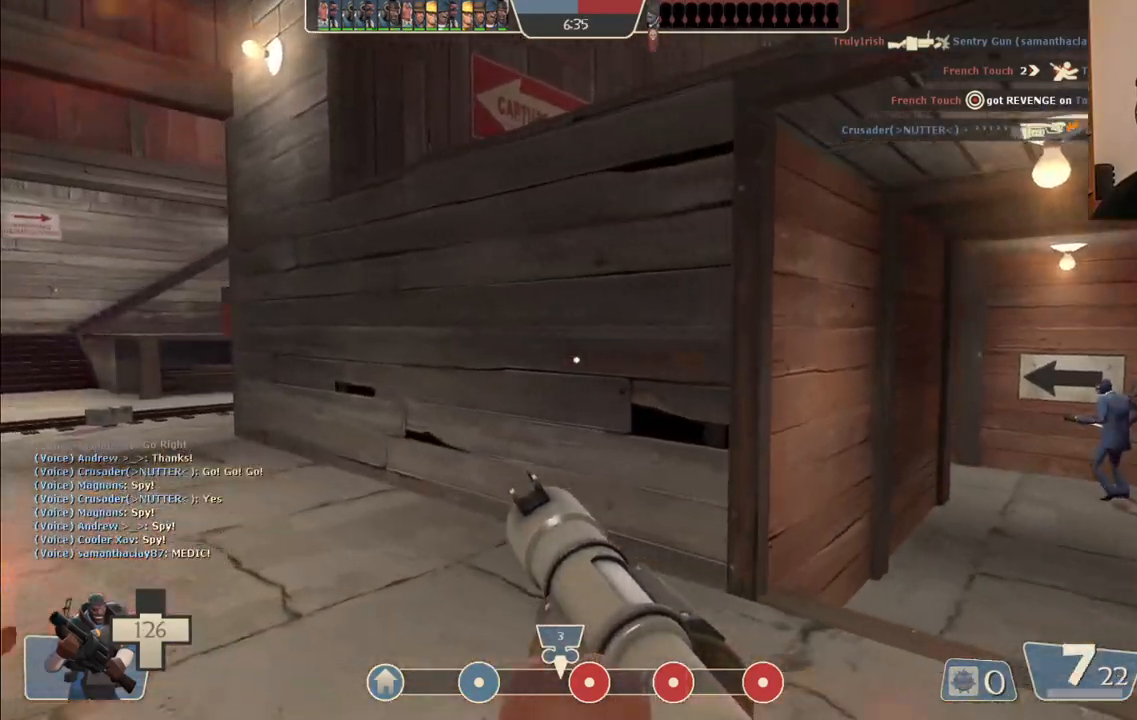
{"dt_ms": 500, "buttons": [], "left_stick": "up-left", "right_stick": "center", "events": []}
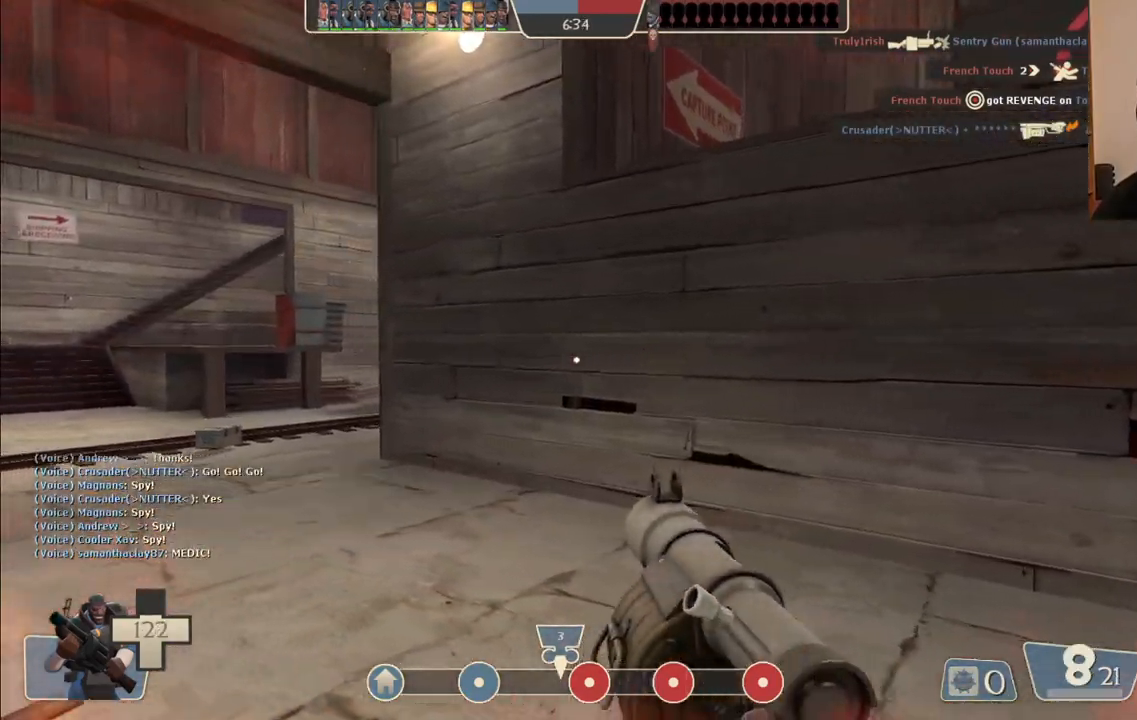
{"dt_ms": 500, "buttons": [], "left_stick": "up-left", "right_stick": "center", "events": []}
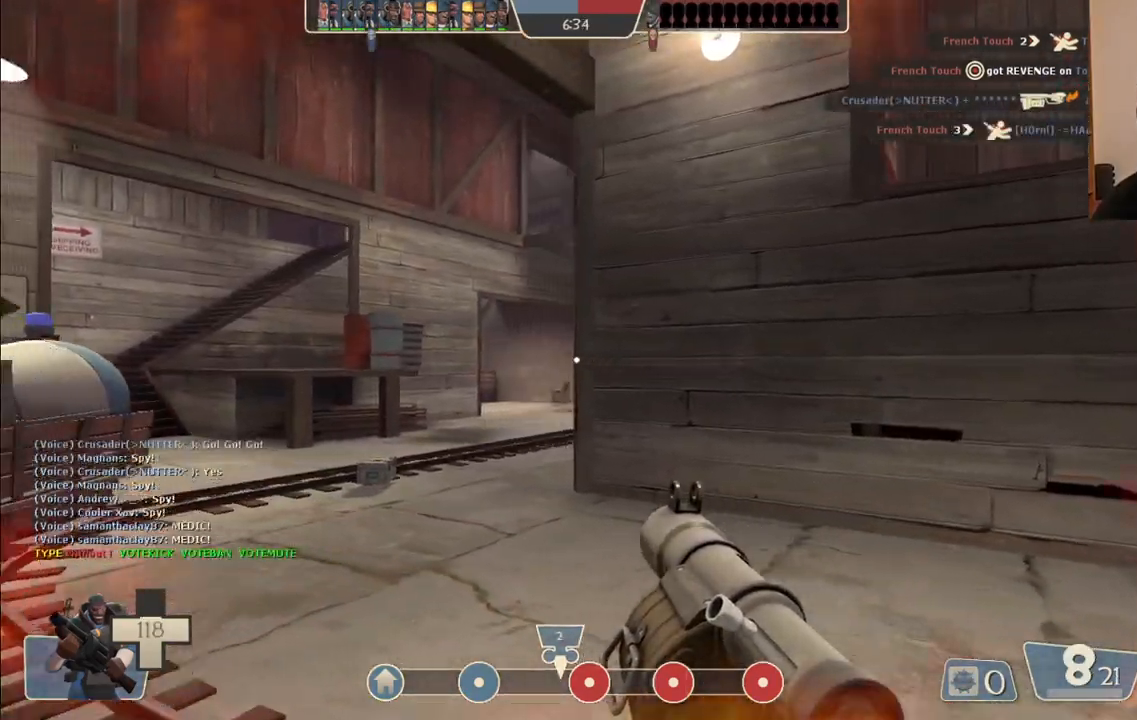
{"dt_ms": 500, "buttons": ["R2"], "left_stick": "up-left", "right_stick": "center", "events": [[83, "R2", "down"], [217, "left_stick", "up"], [233, "R2", "up"], [300, "R2", "down"], [400, "R2", "up"], [467, "R2", "down"], [483, "left_stick", "up-left"]]}
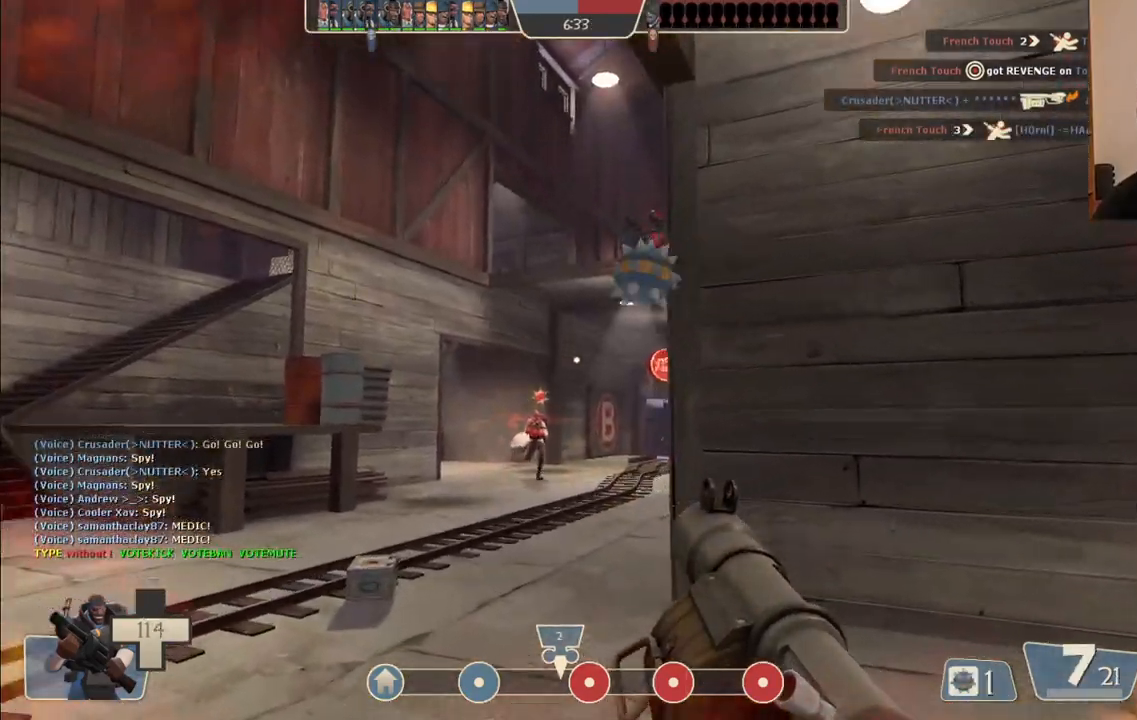
{"dt_ms": 1000, "buttons": ["R2"], "left_stick": "down-right", "right_stick": "center"}
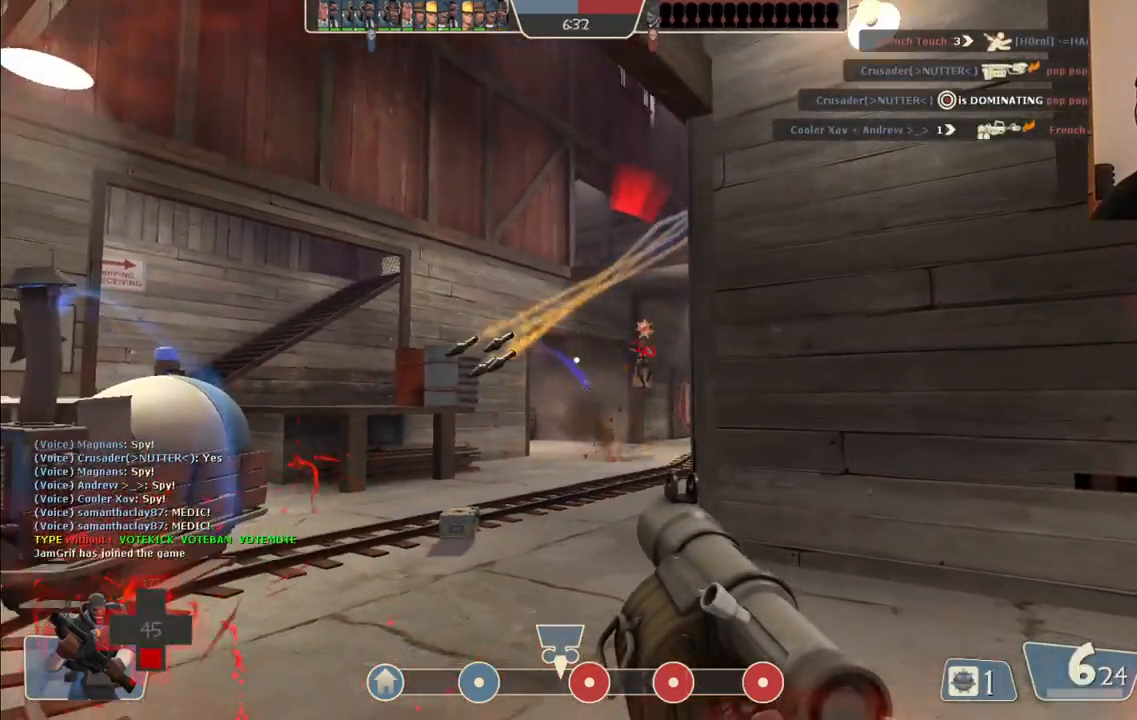
{"dt_ms": 500, "buttons": ["SQUARE", "L2"], "left_stick": "down-right", "right_stick": "center"}
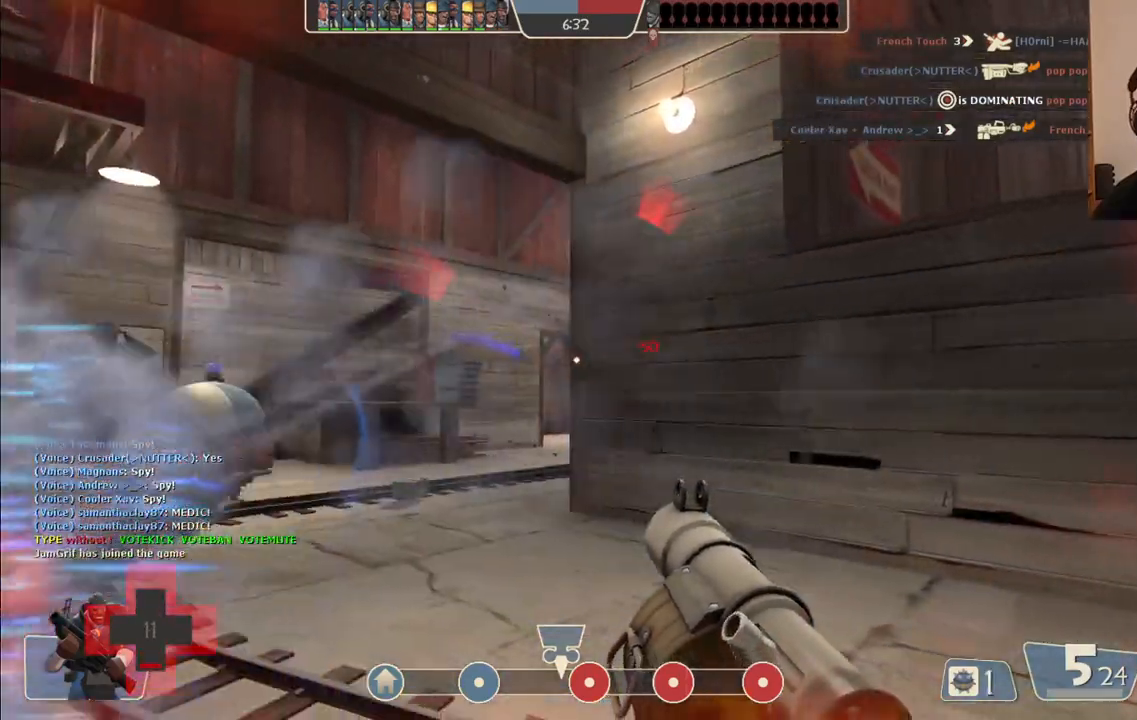
{"dt_ms": 500, "buttons": [], "left_stick": "down-right", "right_stick": "center", "events": [[33, "L2", "up"], [33, "SQUARE", "up"], [117, "L2", "down"], [117, "SQUARE", "down"], [200, "SQUARE", "up"], [250, "L2", "up"], [283, "SQUARE", "down"], [317, "L2", "down"], [383, "SQUARE", "up"], [433, "L2", "up"]]}
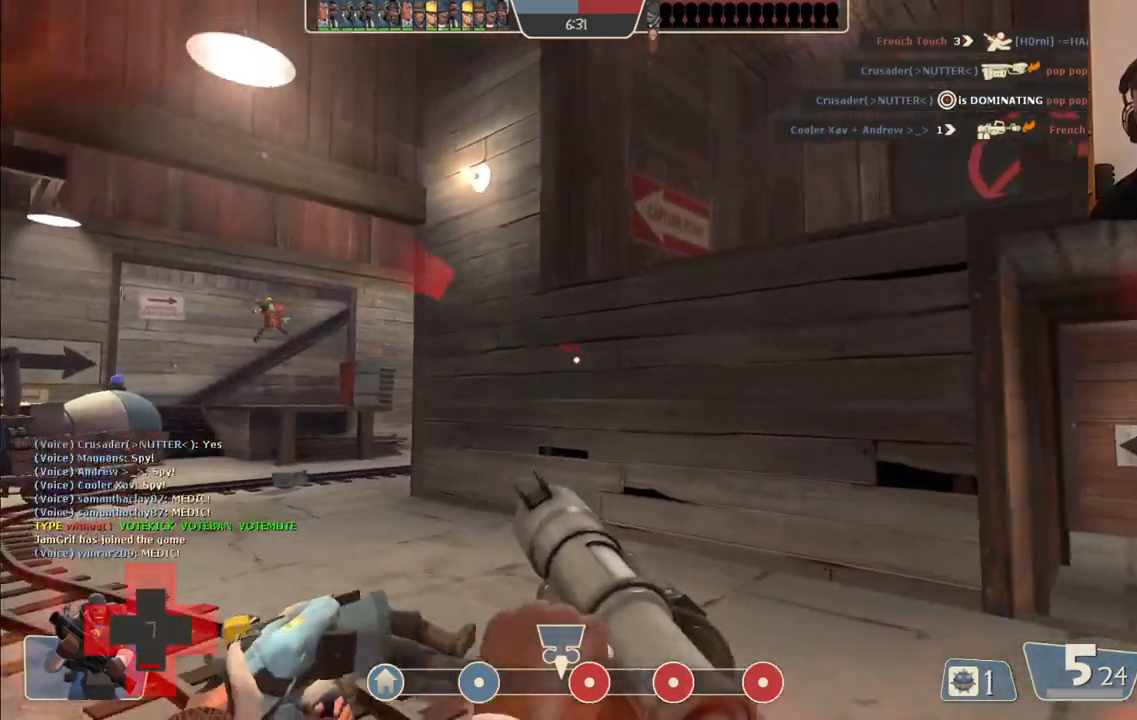
{"dt_ms": 500, "buttons": ["L1", "L2"], "left_stick": "up-right", "right_stick": "up-right"}
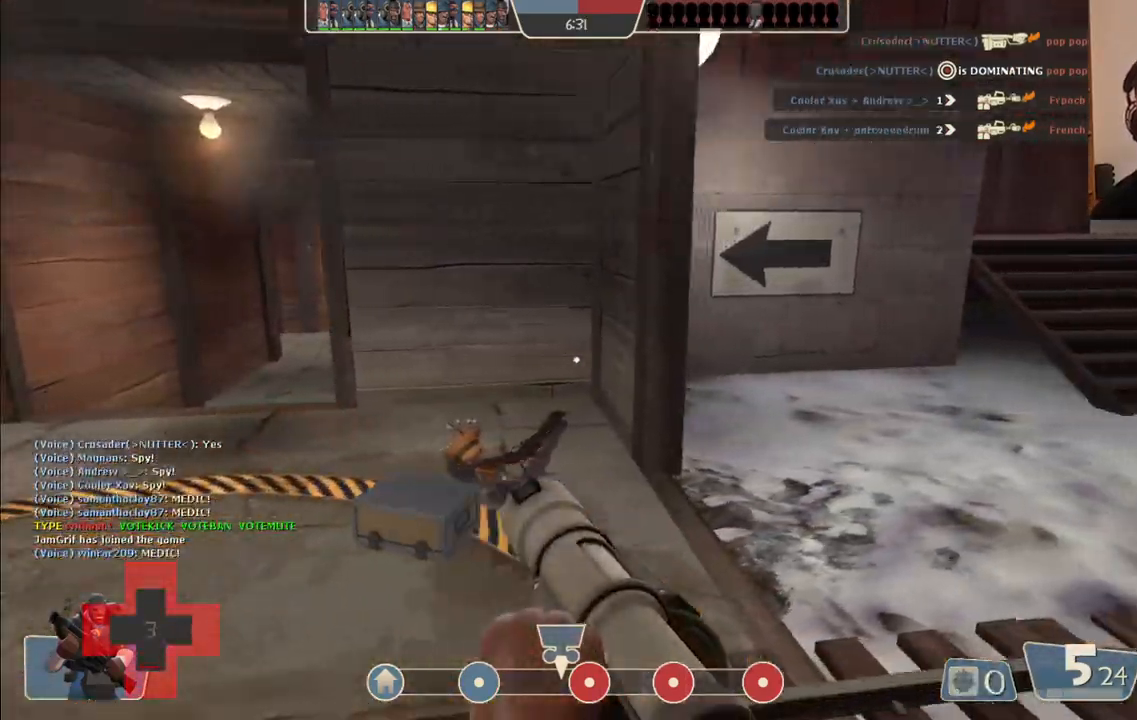
{"dt_ms": 500, "buttons": ["L1", "L2"], "left_stick": "up", "right_stick": "right", "events": [[83, "L1", "up"], [83, "right_stick", "right"], [100, "L2", "up"], [133, "left_stick", "up"], [150, "L2", "down"], [167, "L1", "down"], [300, "L1", "up"], [317, "L2", "up"], [383, "L2", "down"], [400, "L1", "down"]]}
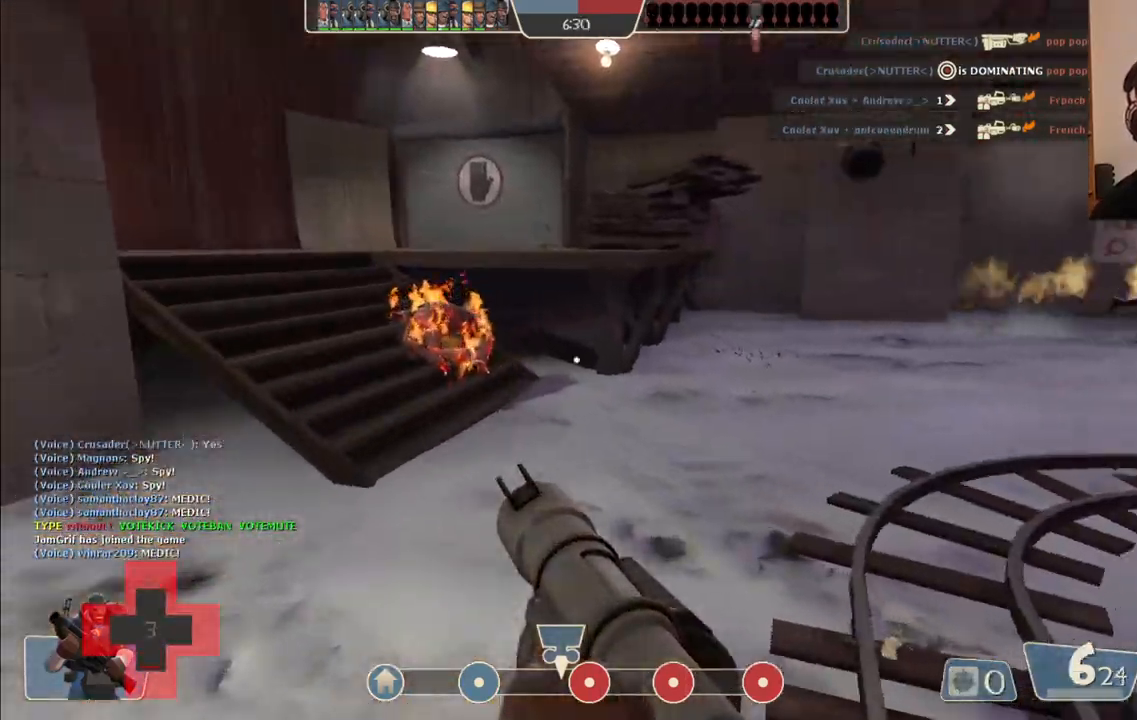
{"dt_ms": 500, "buttons": [], "left_stick": "up-left", "right_stick": "right", "events": [[33, "L1", "up"], [33, "L2", "up"], [50, "left_stick", "up-left"], [150, "right_stick", "center"], [250, "R3", "down"], [367, "R3", "up"], [433, "right_stick", "right"]]}
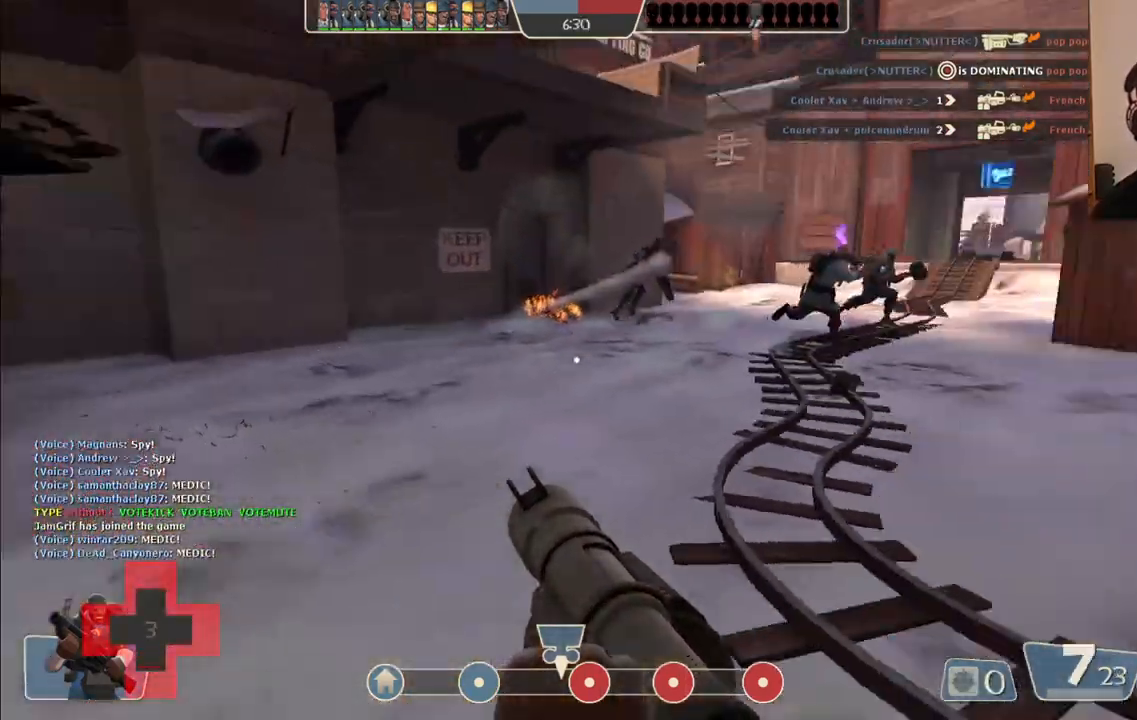
{"dt_ms": 500, "buttons": [], "left_stick": "up-left", "right_stick": "right", "events": []}